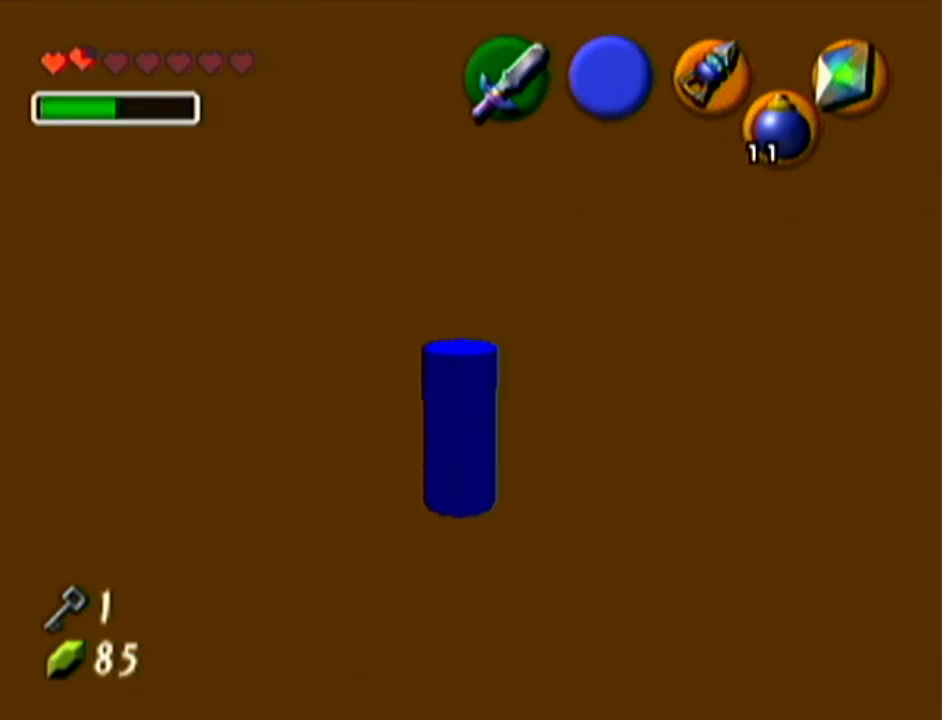
Gameplay with a controller (Nintendo layout); each line is a JSON object with the inputs held at the frame after it. "events" lists button and stick changes between this image and that frame as [ms after this image, input, new state], when the widget could be followed in between. Not read: L3 R3.
{"buttons": [], "left_stick": "up", "events": []}
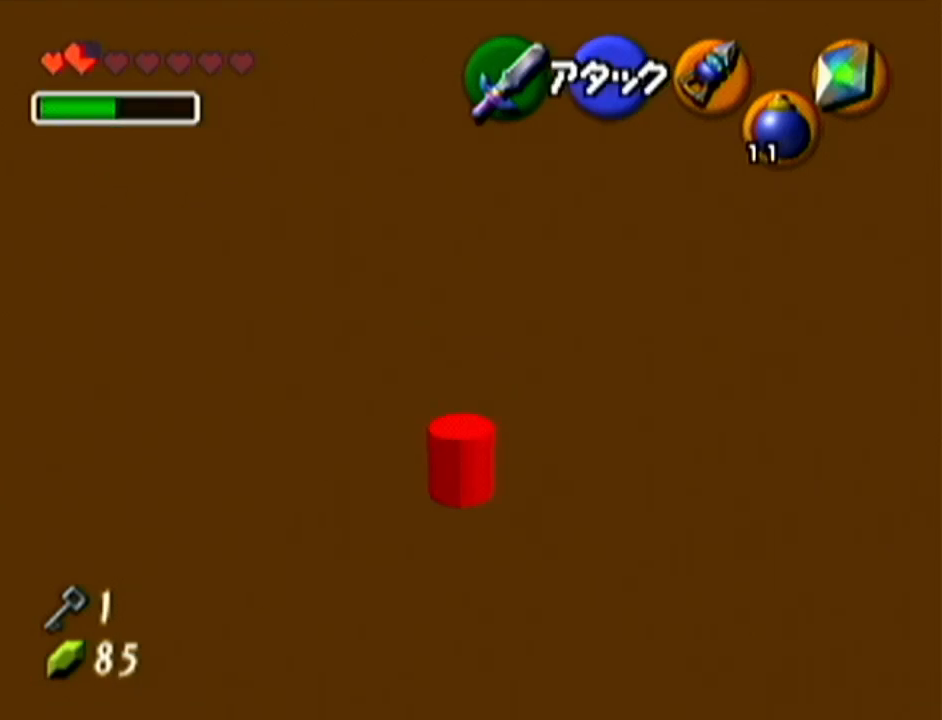
{"buttons": [], "left_stick": "up", "events": []}
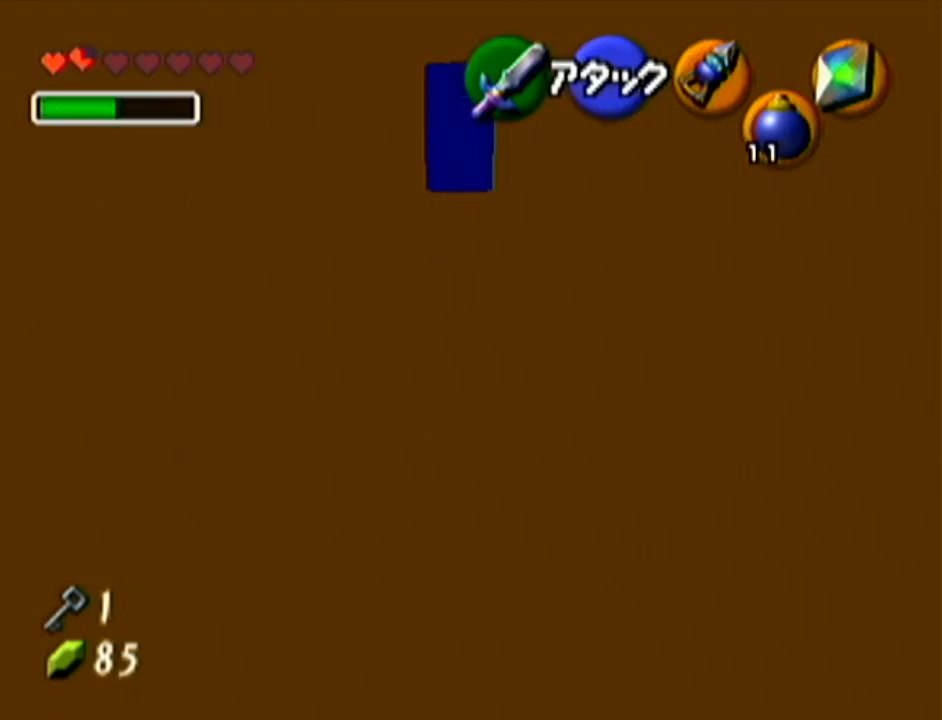
{"buttons": [], "left_stick": "center", "events": [[351, "left_stick", "center"]]}
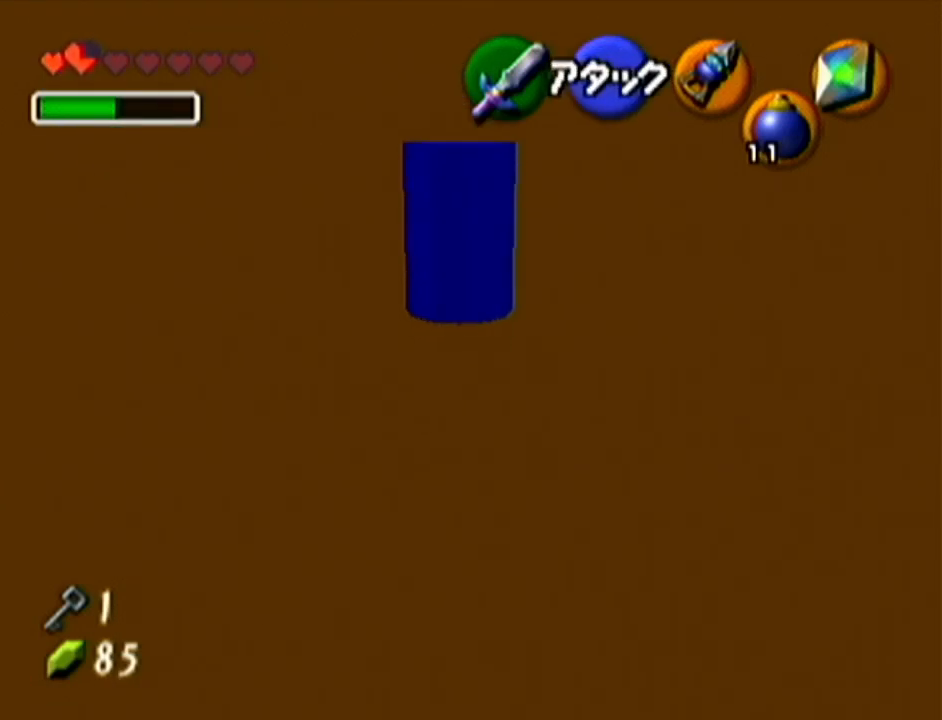
{"buttons": [], "left_stick": "center", "events": []}
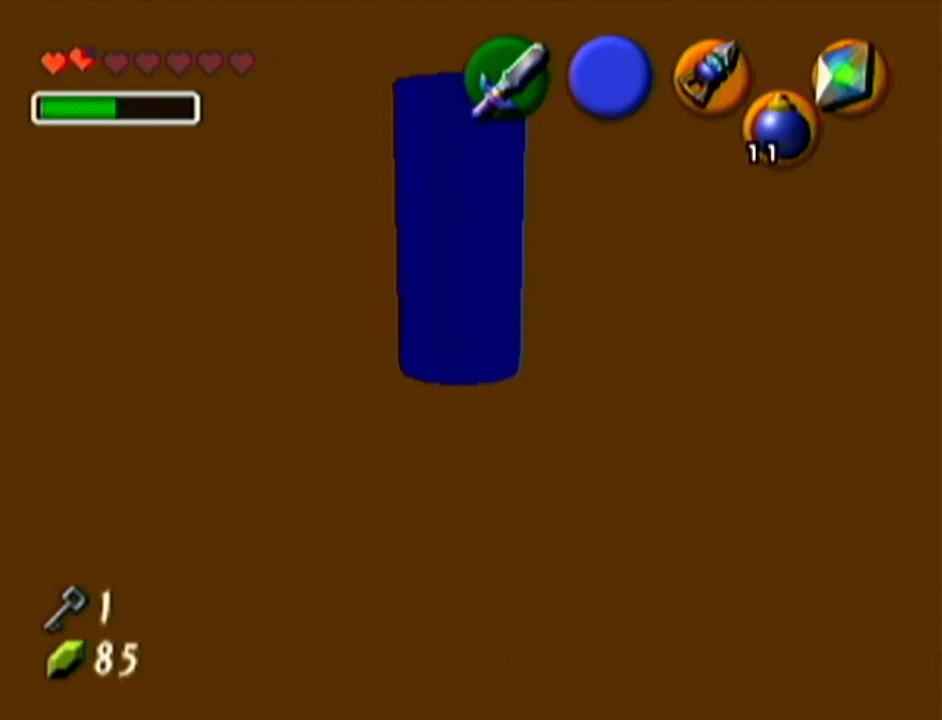
{"buttons": ["Z"], "left_stick": "right", "events": [[201, "Z", "down"], [451, "left_stick", "right"]]}
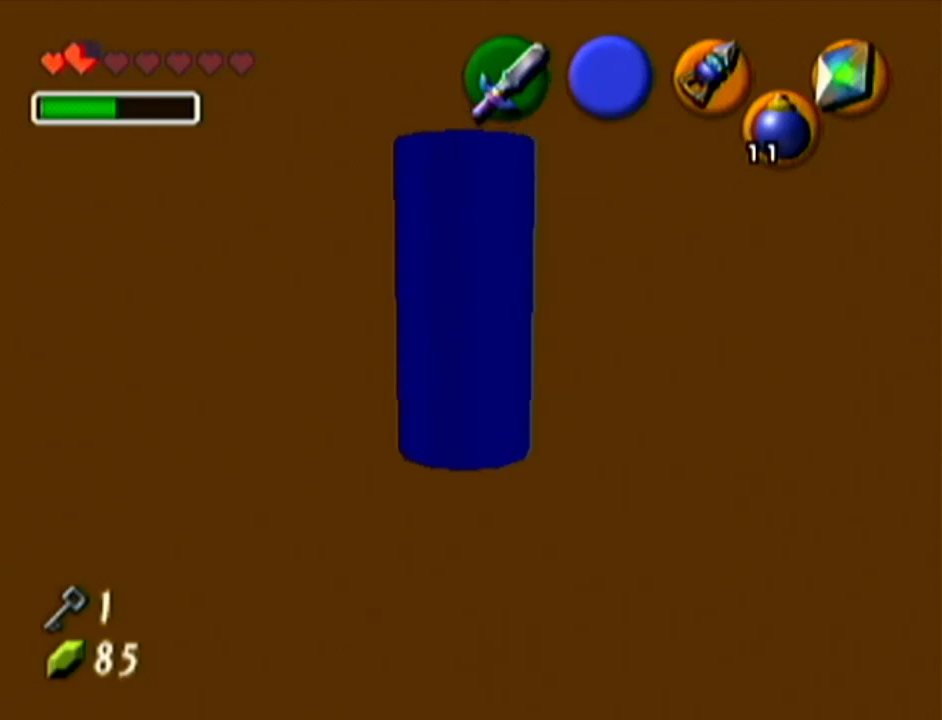
{"buttons": ["Z"], "left_stick": "center", "events": [[17, "A", "down"], [100, "A", "up"], [167, "left_stick", "center"]]}
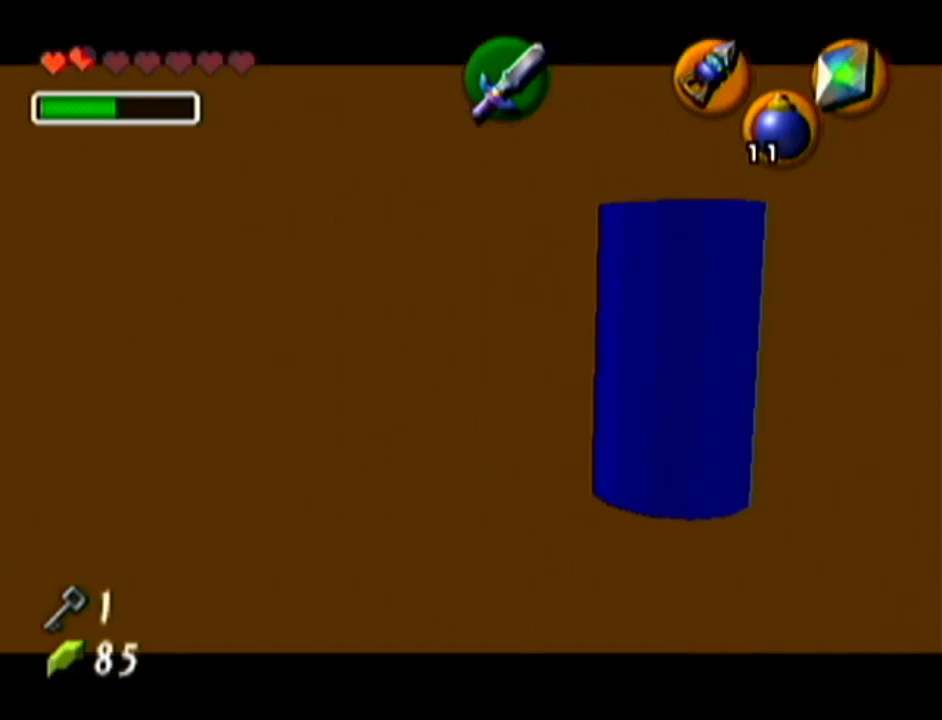
{"buttons": [], "left_stick": "center", "events": [[51, "Z", "up"]]}
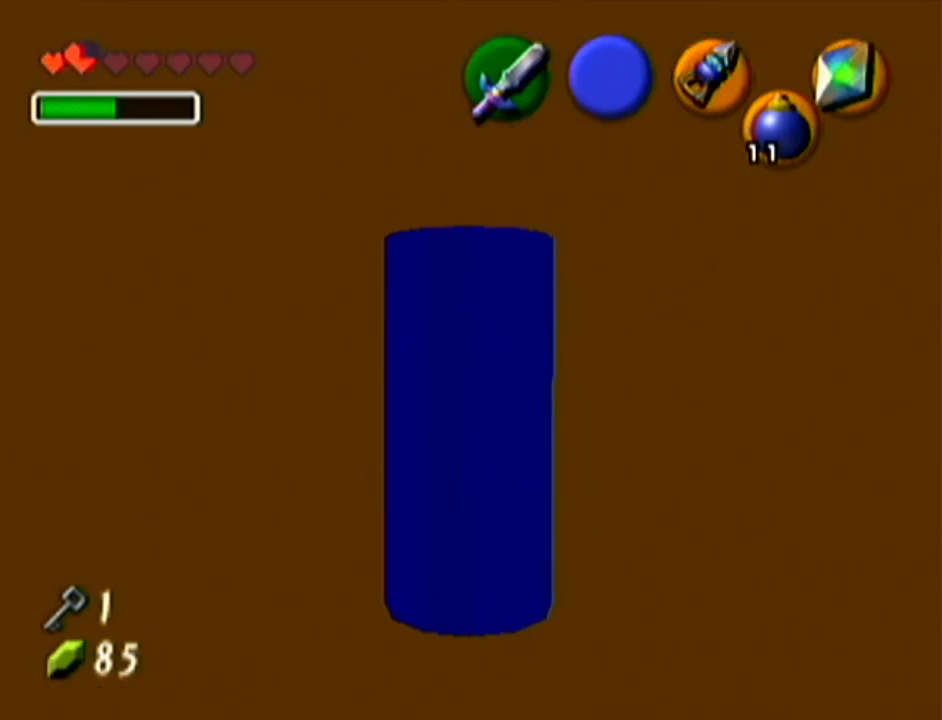
{"buttons": ["Z"], "left_stick": "center", "events": [[100, "Z", "down"], [267, "A", "down"], [267, "left_stick", "right"], [417, "A", "up"], [450, "left_stick", "center"]]}
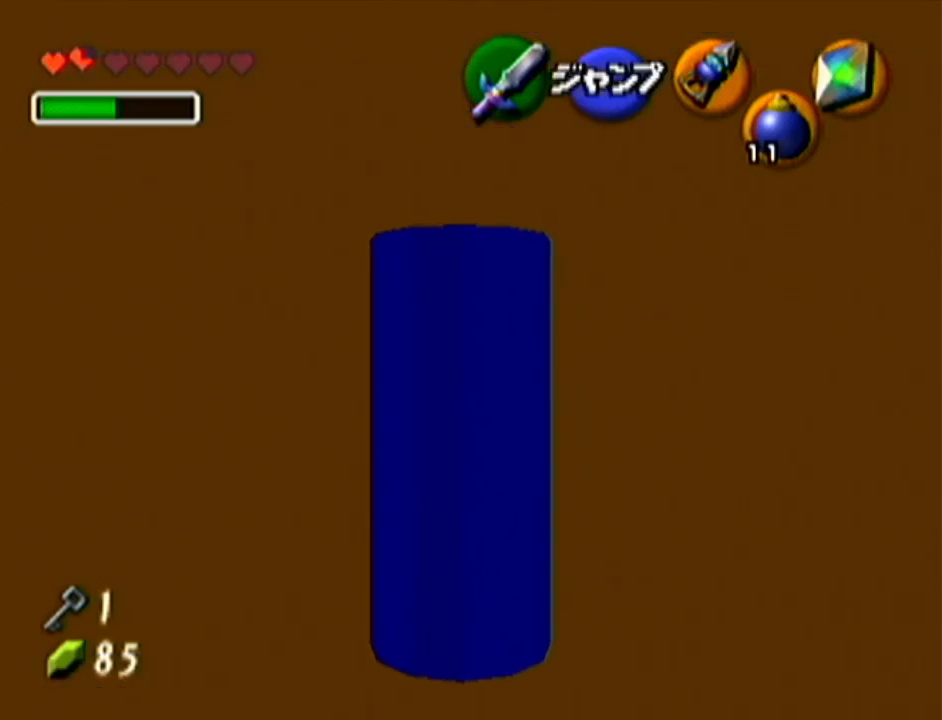
{"buttons": [], "left_stick": "right", "events": [[267, "Z", "up"], [484, "left_stick", "right"]]}
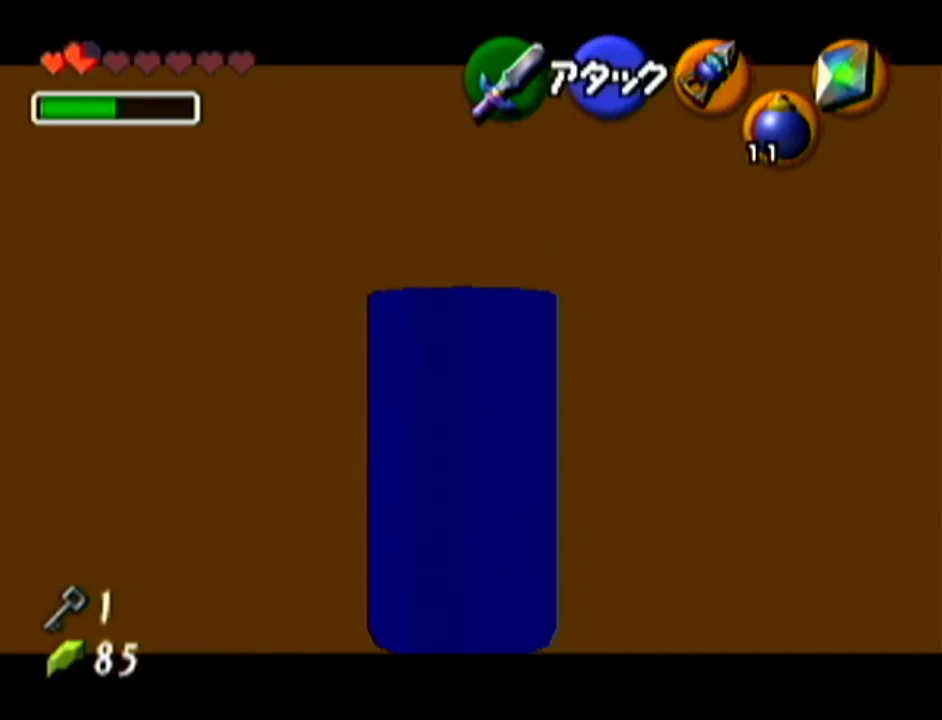
{"buttons": ["Z"], "left_stick": "center", "events": [[50, "left_stick", "center"], [167, "Z", "down"]]}
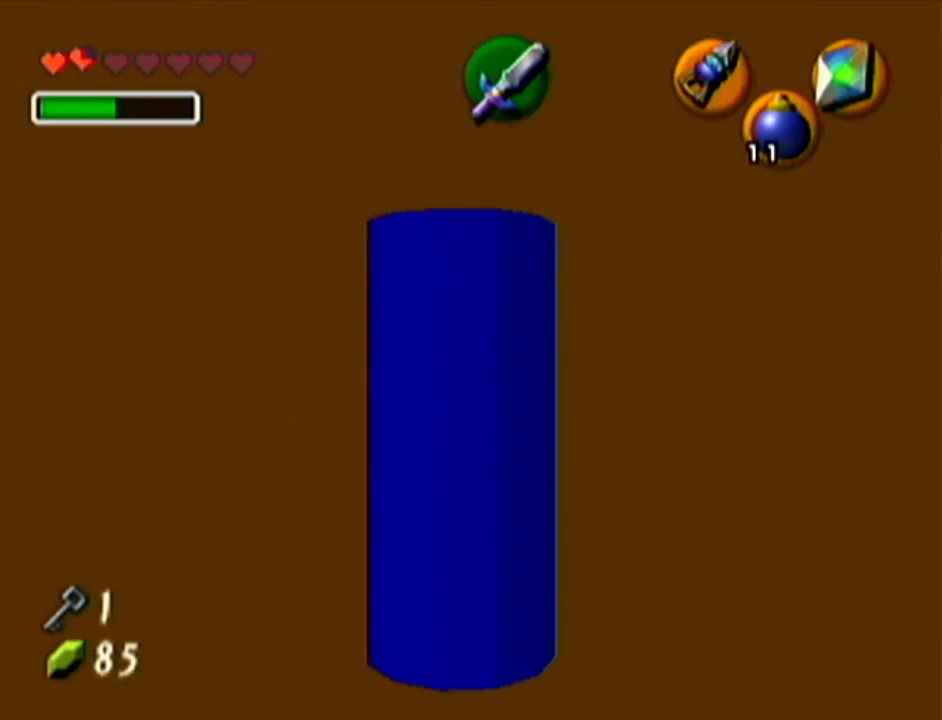
{"buttons": ["Z"], "left_stick": "left", "events": [[167, "left_stick", "left"]]}
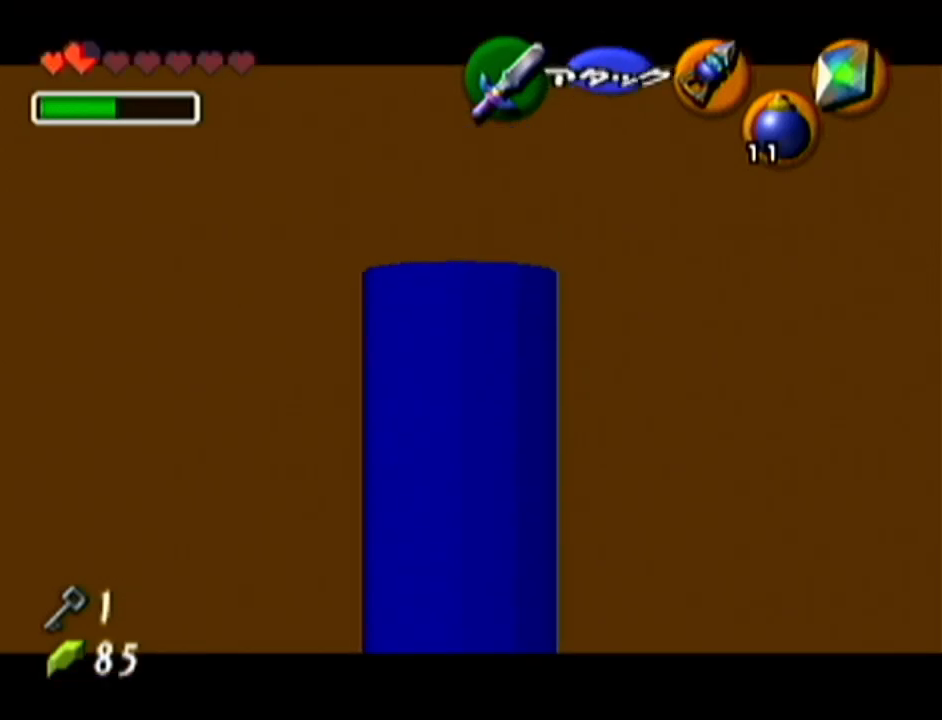
{"buttons": ["Z"], "left_stick": "up", "events": [[200, "left_stick", "center"], [267, "left_stick", "up"]]}
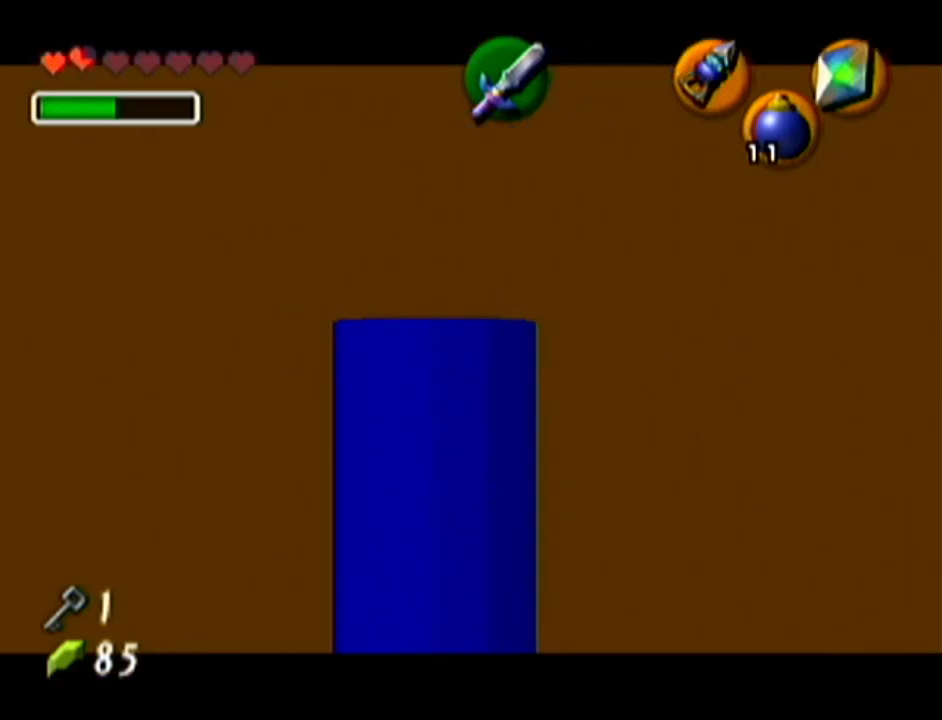
{"buttons": ["Z"], "left_stick": "up", "events": []}
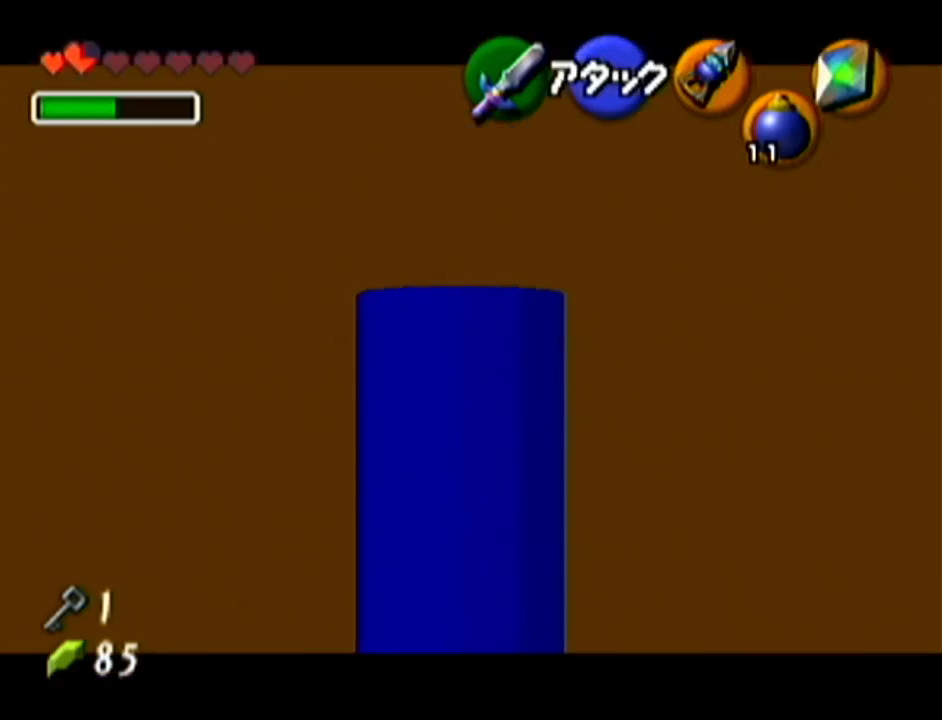
{"buttons": ["Z"], "left_stick": "down-left", "events": [[167, "left_stick", "center"], [250, "left_stick", "down-left"]]}
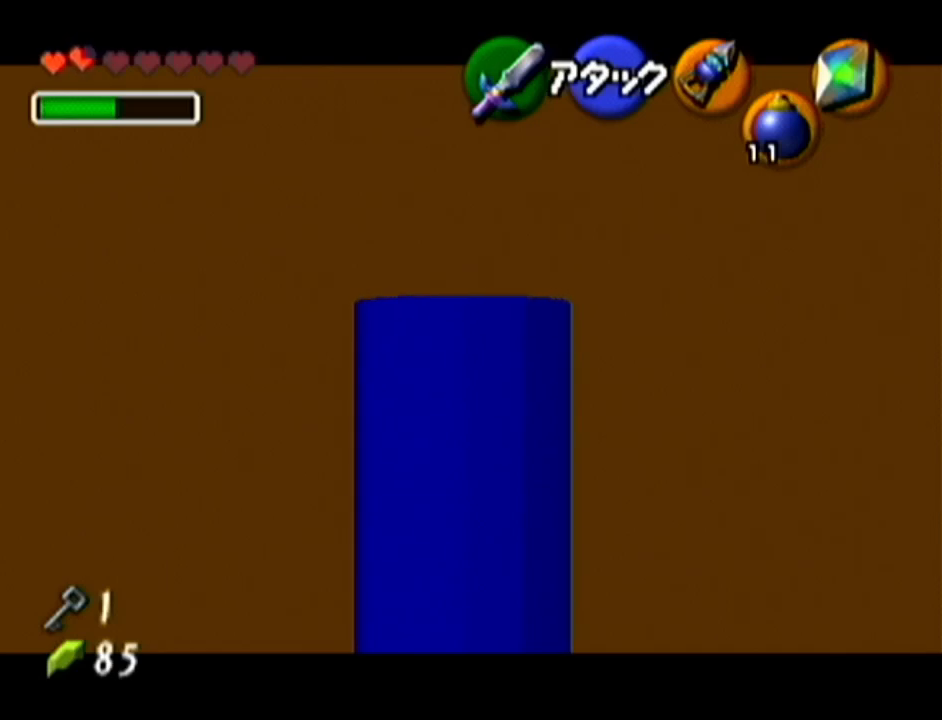
{"buttons": ["Z"], "left_stick": "up", "events": [[234, "left_stick", "center"], [384, "left_stick", "up"]]}
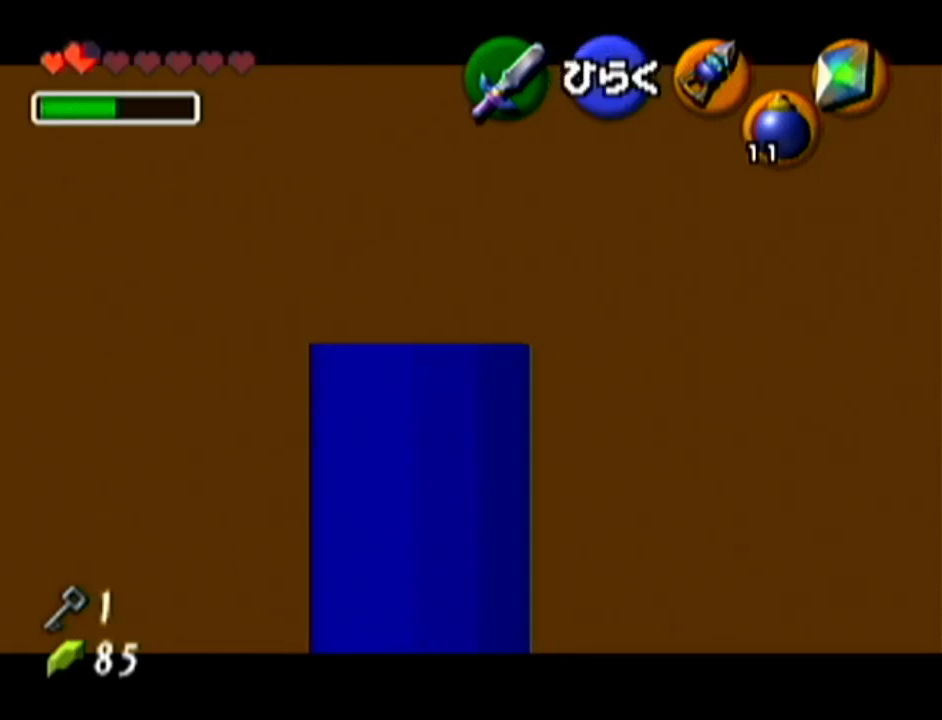
{"buttons": ["Z"], "left_stick": "center", "events": [[484, "left_stick", "center"]]}
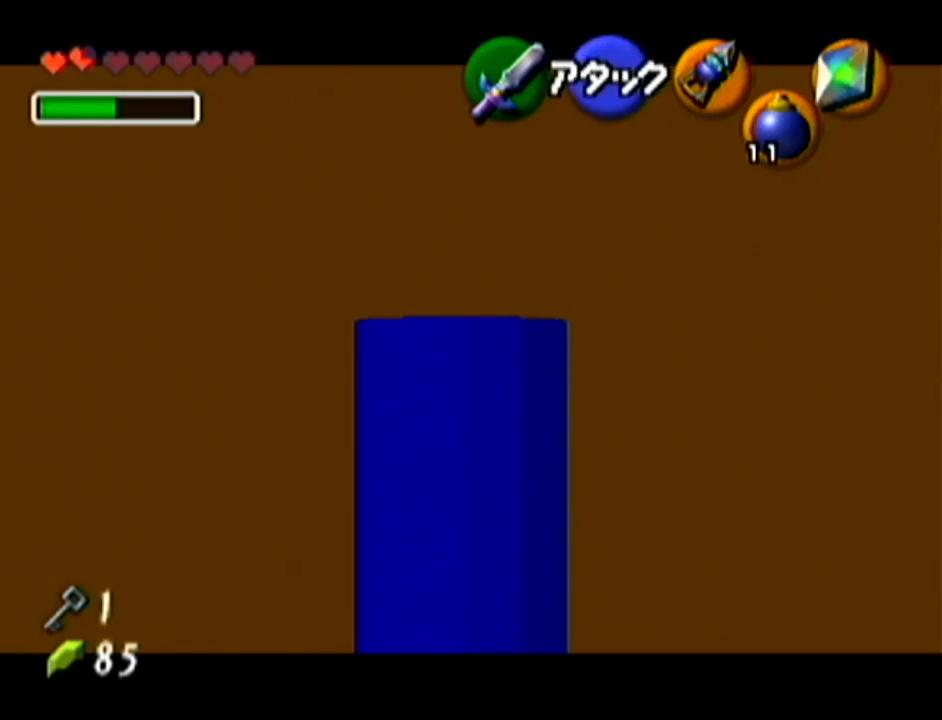
{"buttons": ["Z"], "left_stick": "center", "events": [[101, "left_stick", "down-right"], [351, "left_stick", "center"]]}
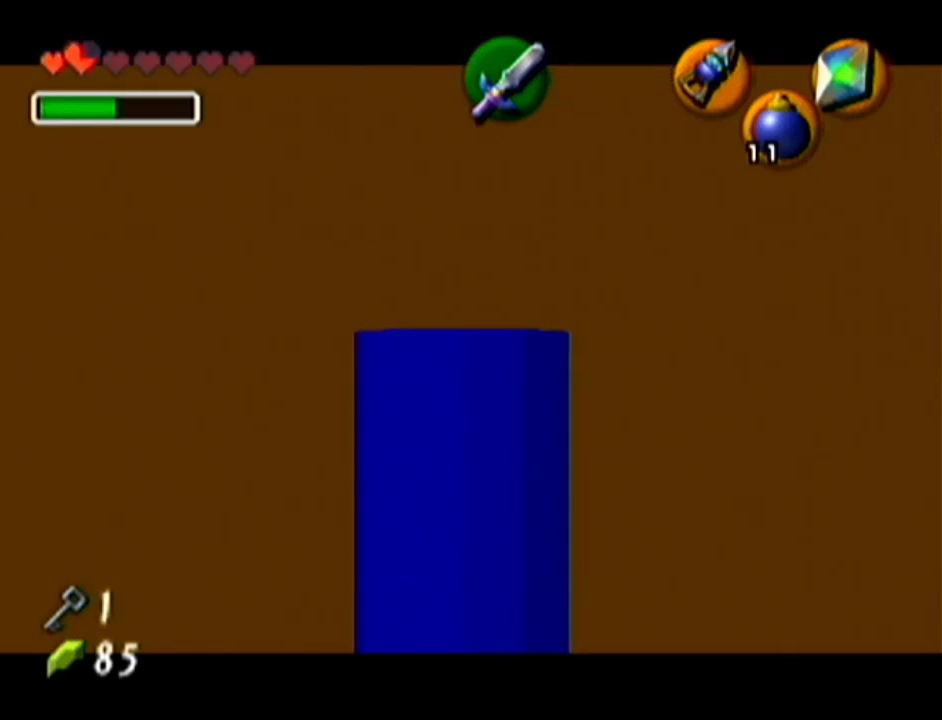
{"buttons": ["Z"], "left_stick": "up-left", "events": [[417, "left_stick", "up-left"]]}
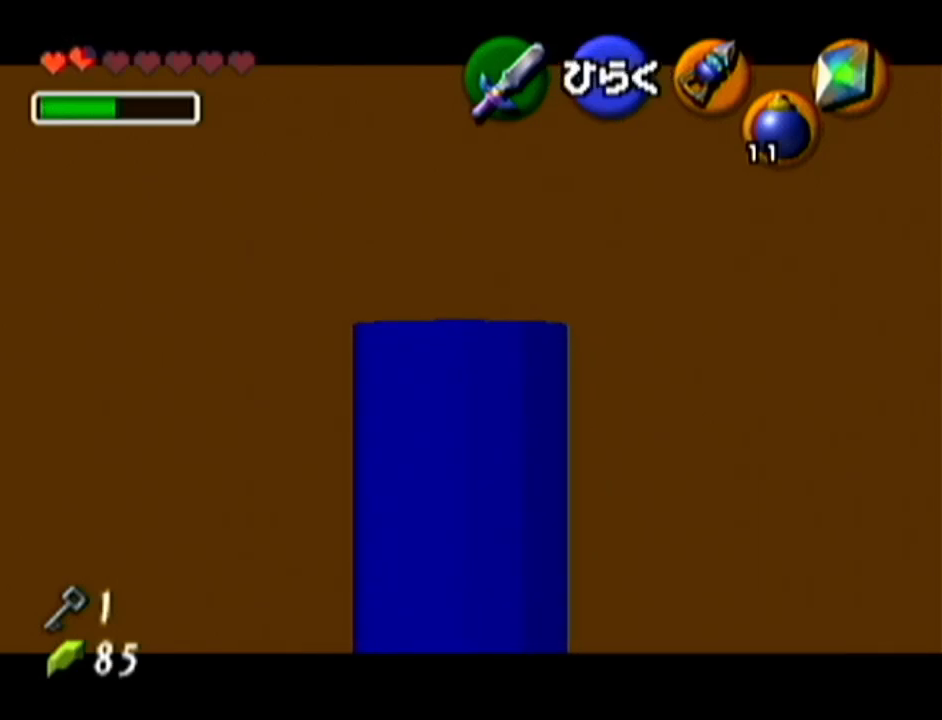
{"buttons": ["Z"], "left_stick": "center", "events": [[84, "left_stick", "up"], [234, "A", "down"], [418, "A", "up"], [484, "left_stick", "center"]]}
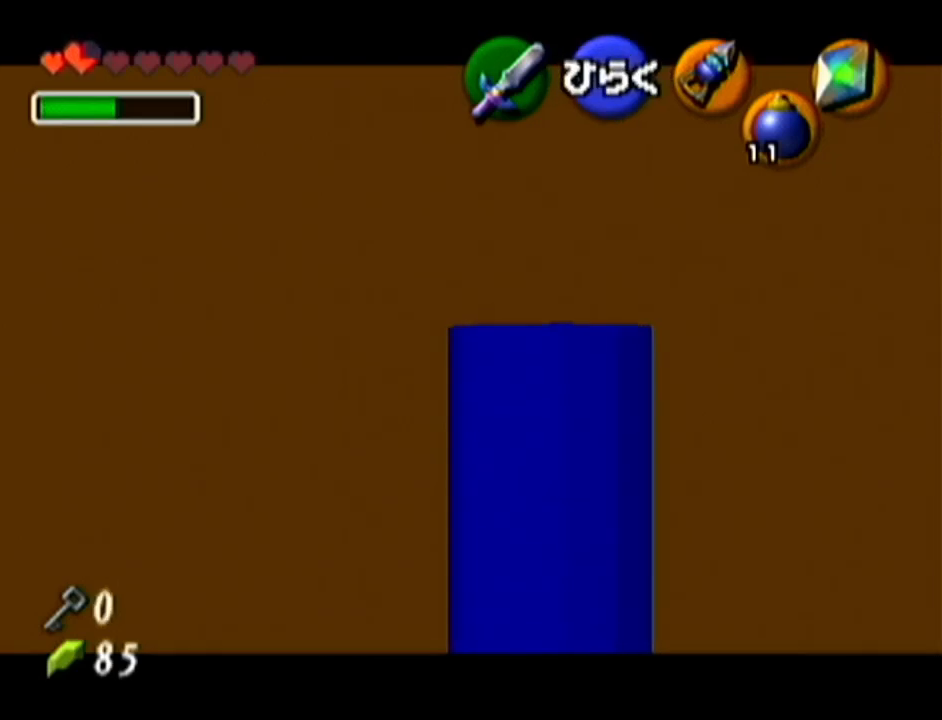
{"buttons": [], "left_stick": "center", "events": [[17, "Z", "up"]]}
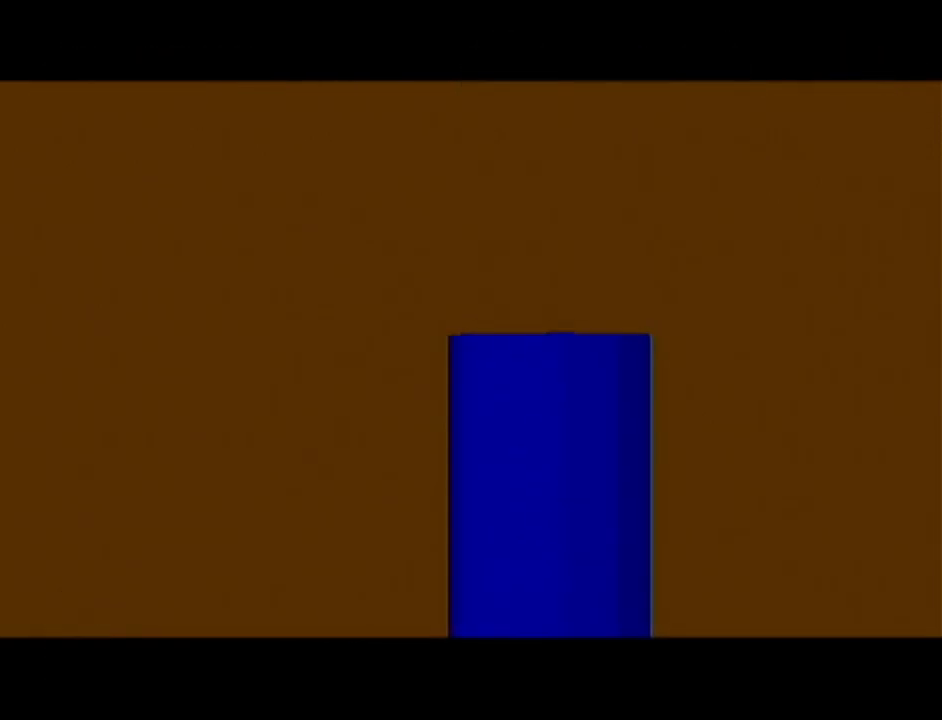
{"buttons": [], "left_stick": "center", "events": []}
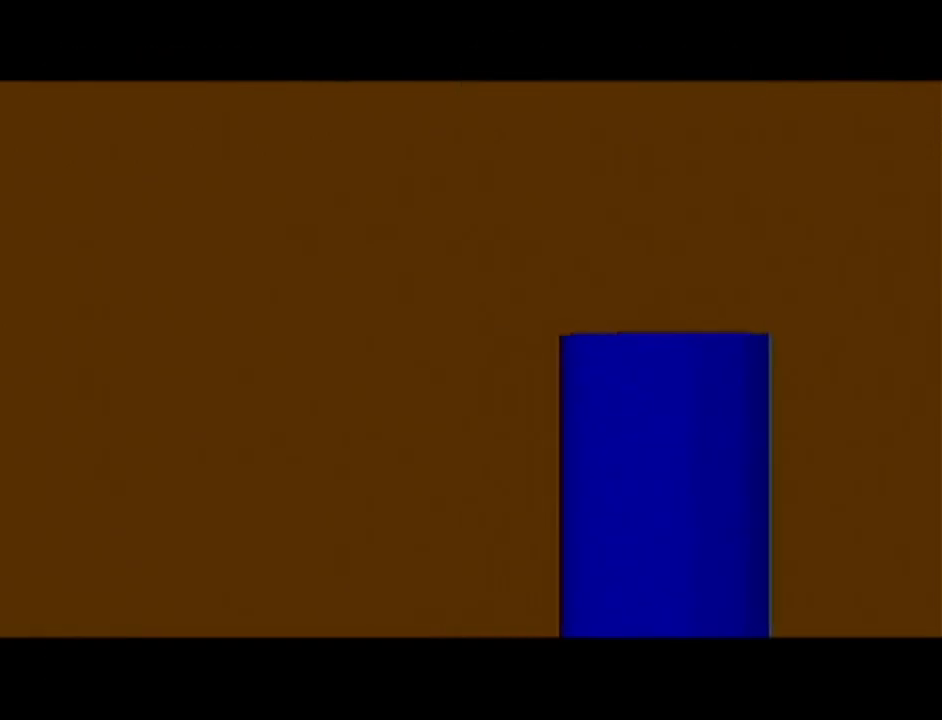
{"buttons": [], "left_stick": "center", "events": []}
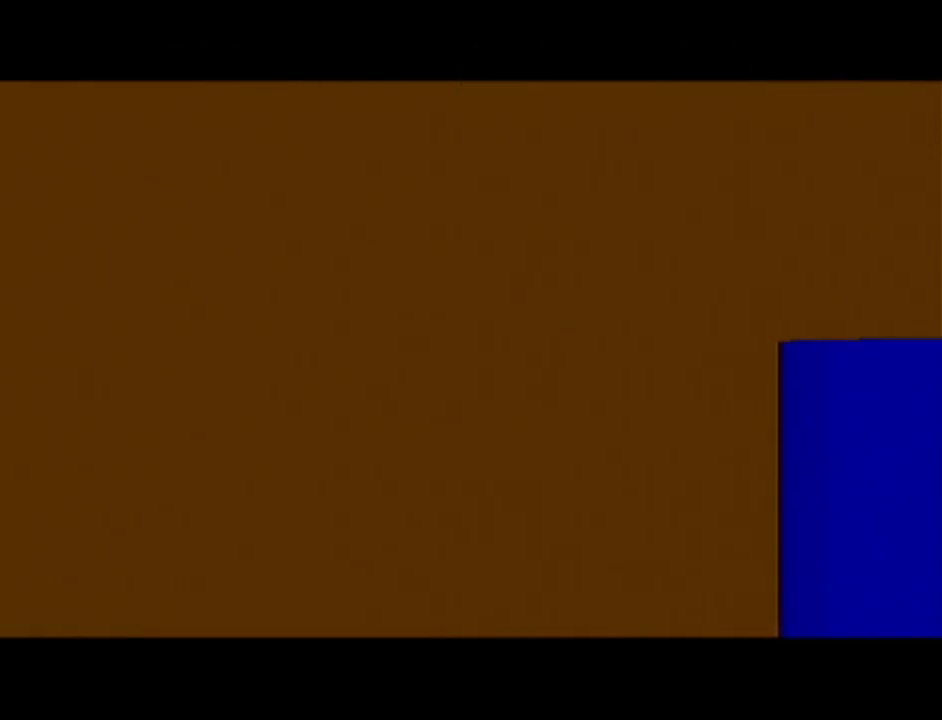
{"buttons": [], "left_stick": "center", "events": []}
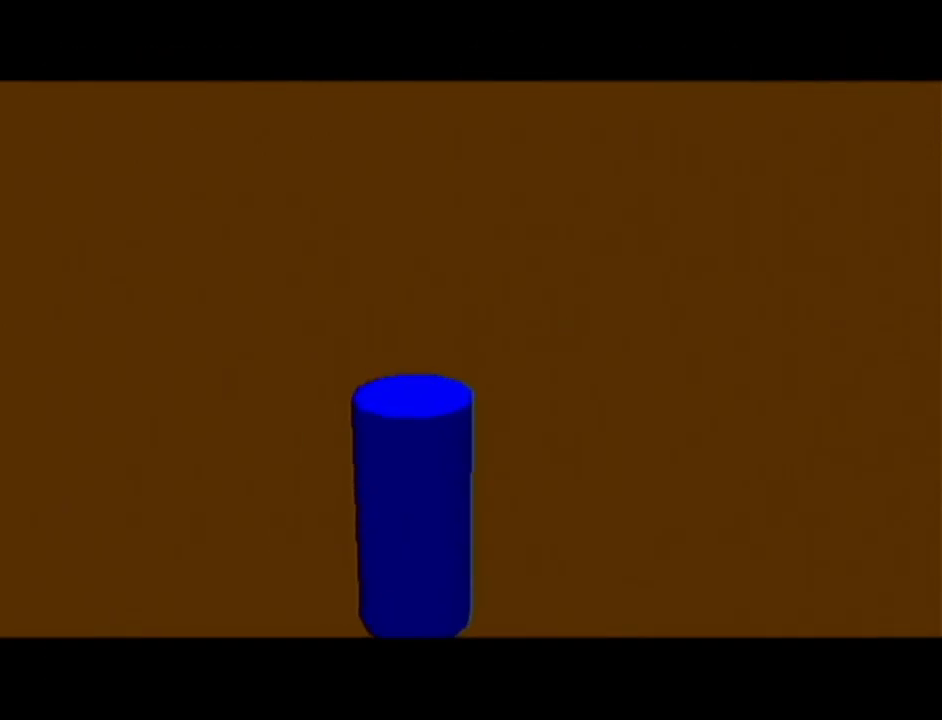
{"buttons": [], "left_stick": "center", "events": []}
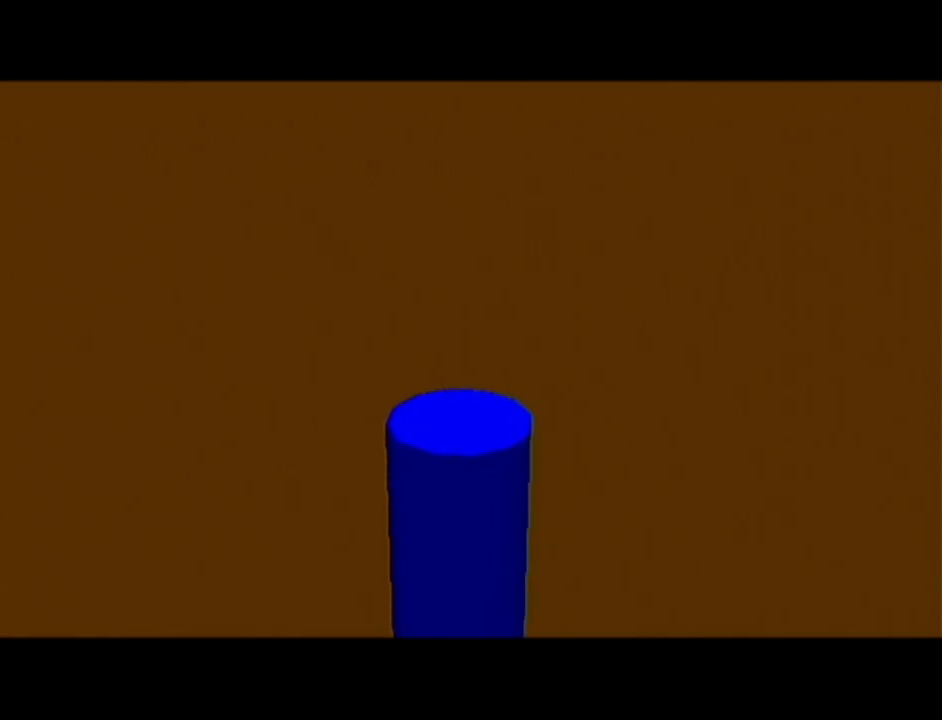
{"buttons": [], "left_stick": "center", "events": []}
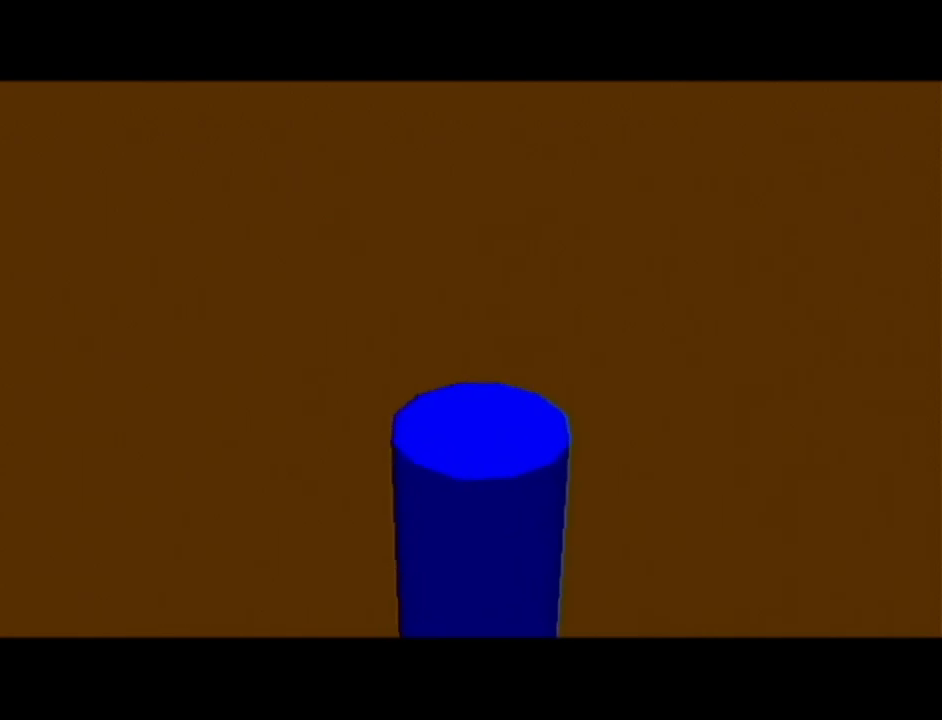
{"buttons": [], "left_stick": "center", "events": []}
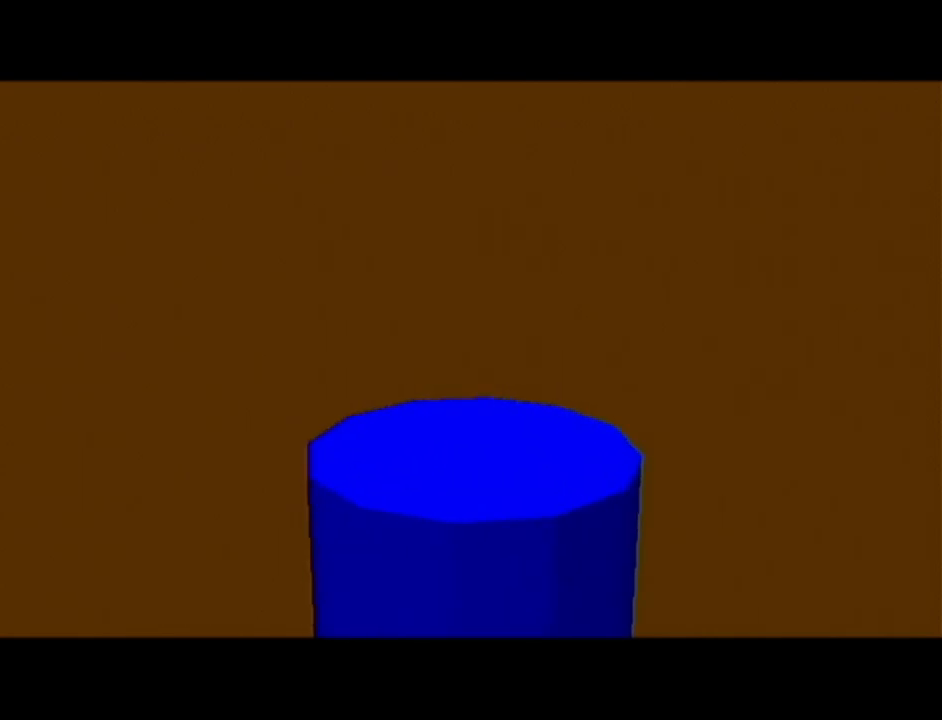
{"buttons": [], "left_stick": "center", "events": []}
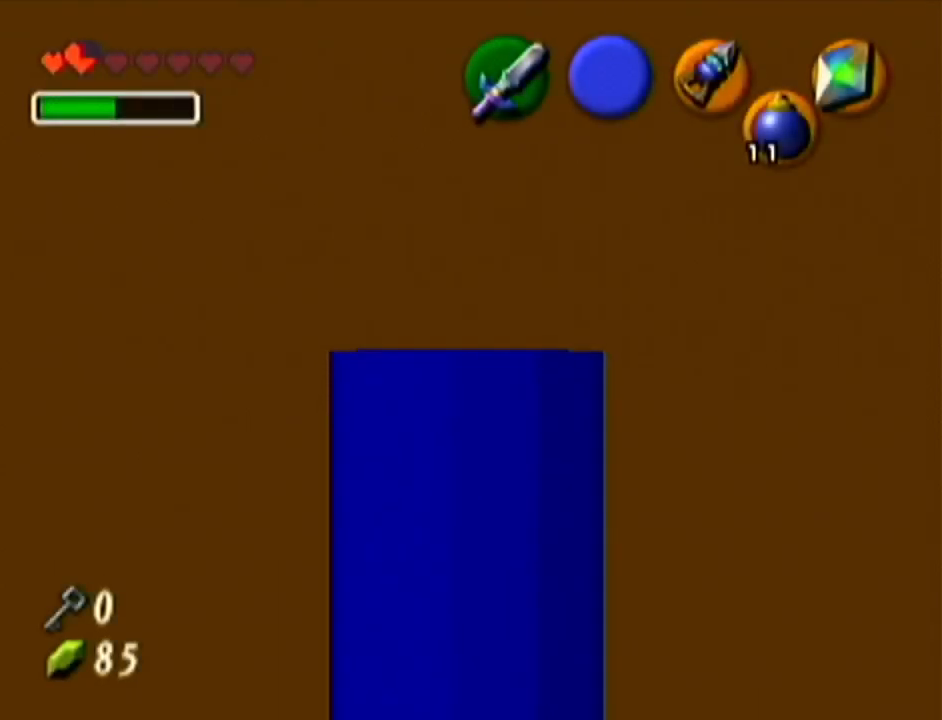
{"buttons": ["A", "Z"], "left_stick": "up", "events": [[50, "Z", "down"], [301, "left_stick", "up"], [434, "A", "down"]]}